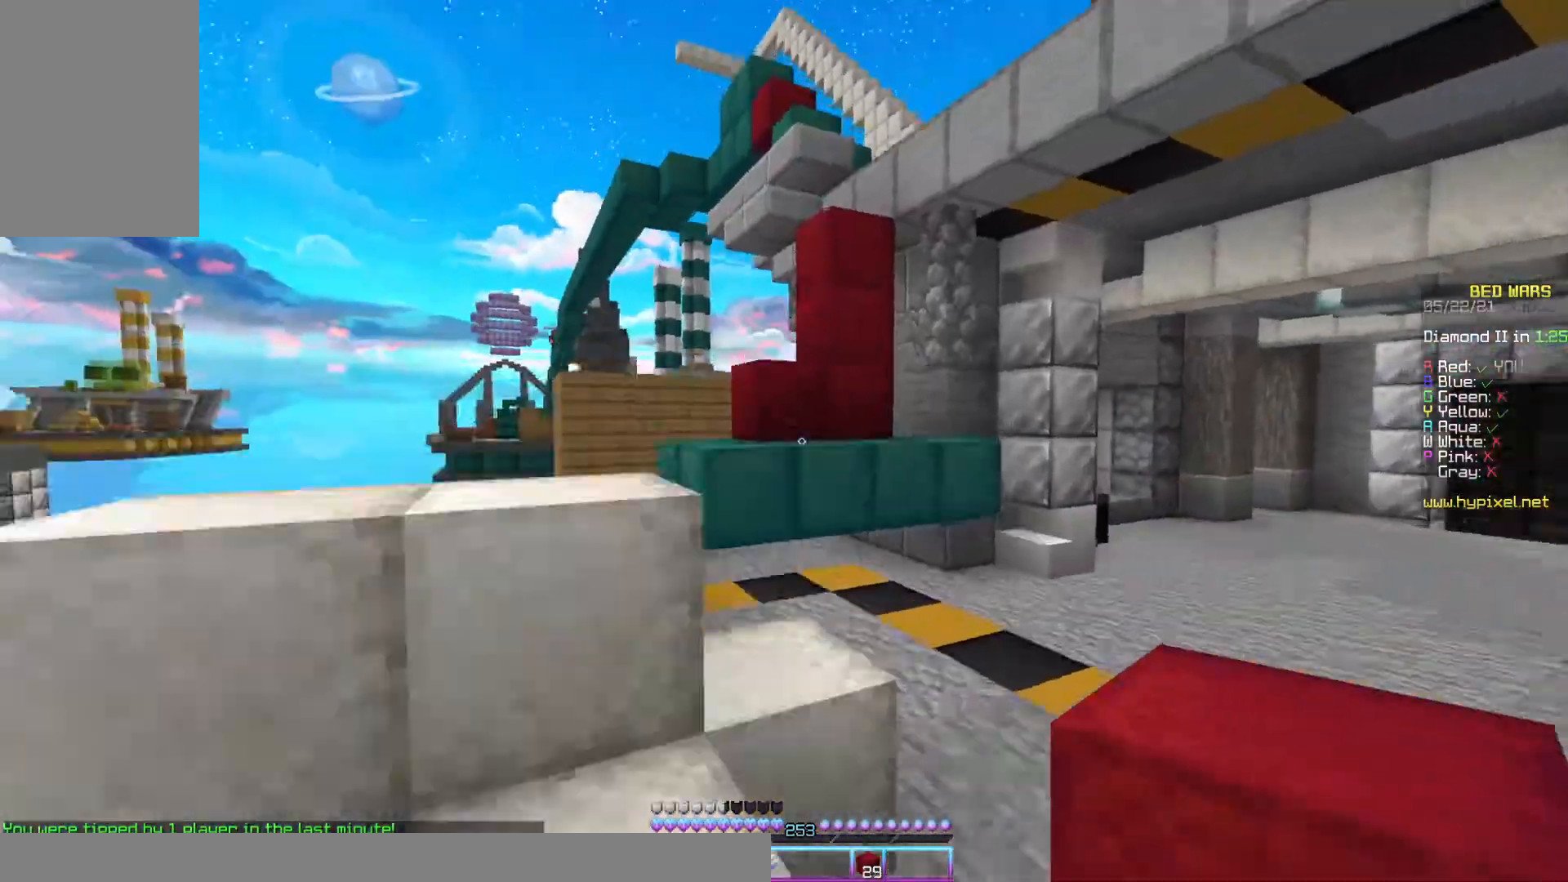
Gameplay with keyboard and mouse; each line is a JSON object with the keys and mouse buttons held at the frame after it. "events" lists presses ("down") and releases ("up") of "a", "d", "s", "space", "w", "mouse_left" and "mouse_right" between this image and that frame as [ms after this image, input, new state], when the widget could be followed in between. "mouse_left", "mouse_right" = the "left", "right" buttons of the "mouse" list. No other keys are recorded. Fast repeated clicks can show as one long hold. Mouse movement is not recorded.
{"keys": ["a", "space"], "mouse": [], "events": [[167, "space", "up"], [267, "a", "down"], [267, "space", "down"], [467, "w", "up"]]}
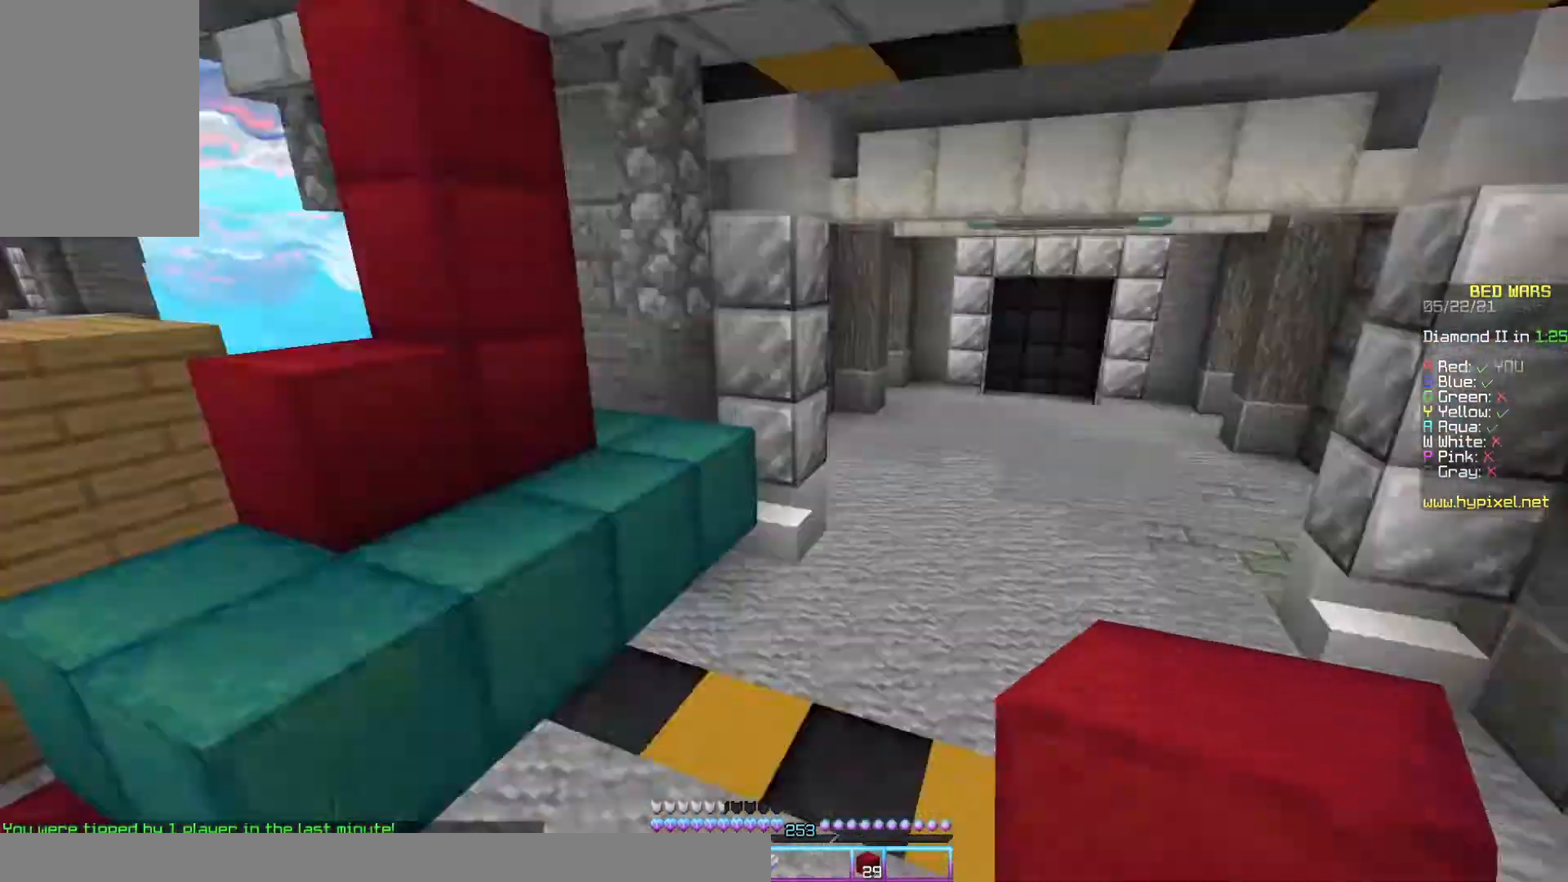
{"keys": ["s", "space"], "mouse": [], "events": [[100, "a", "up"], [100, "s", "down"]]}
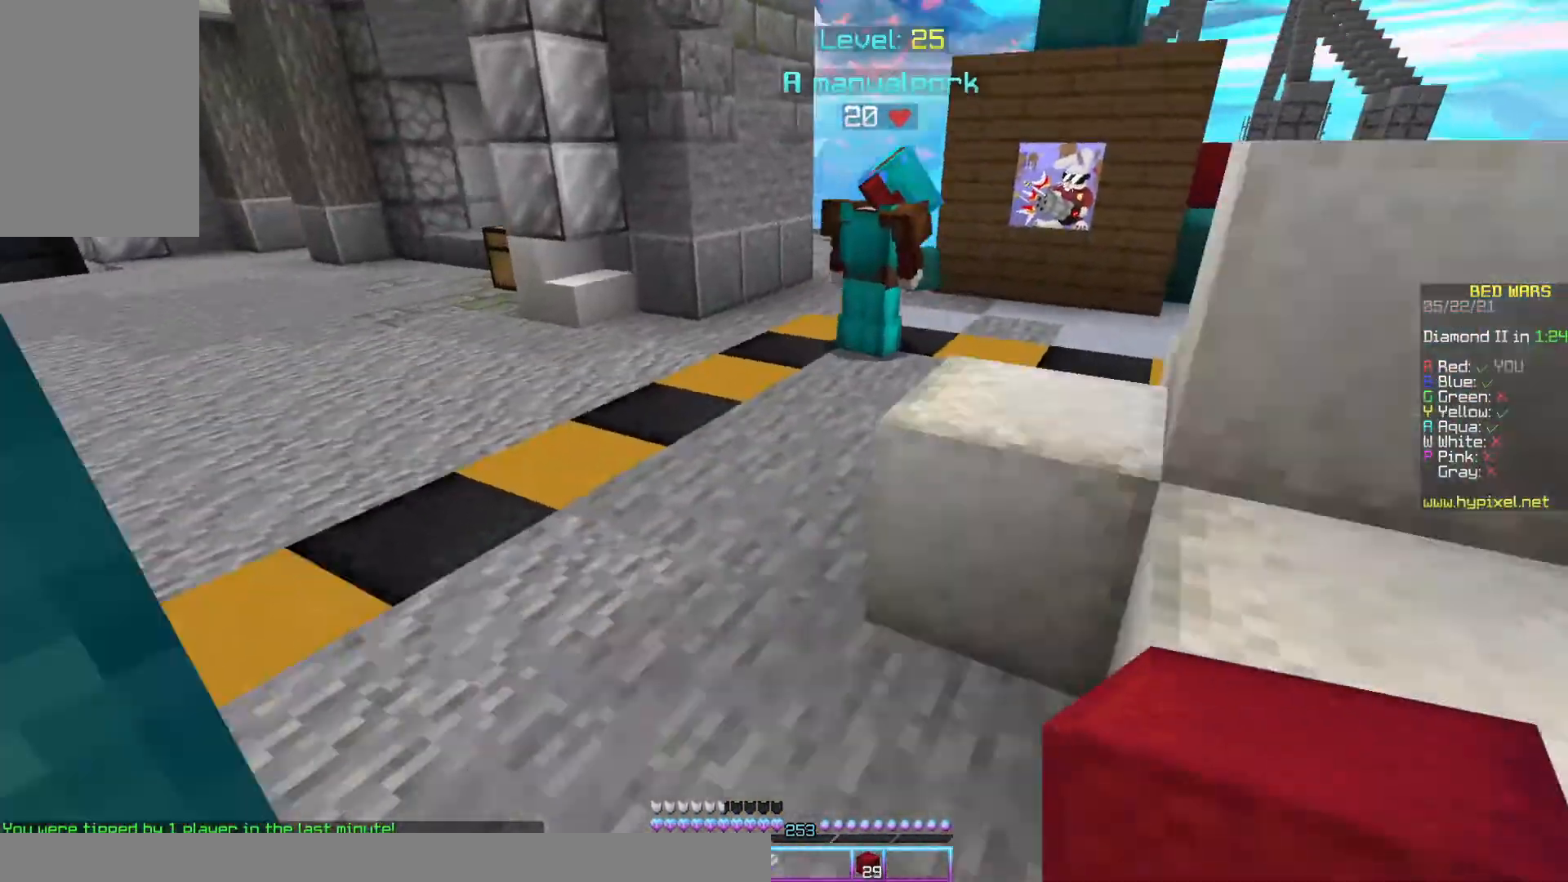
{"keys": [], "mouse": [], "events": [[233, "space", "up"], [367, "s", "up"]]}
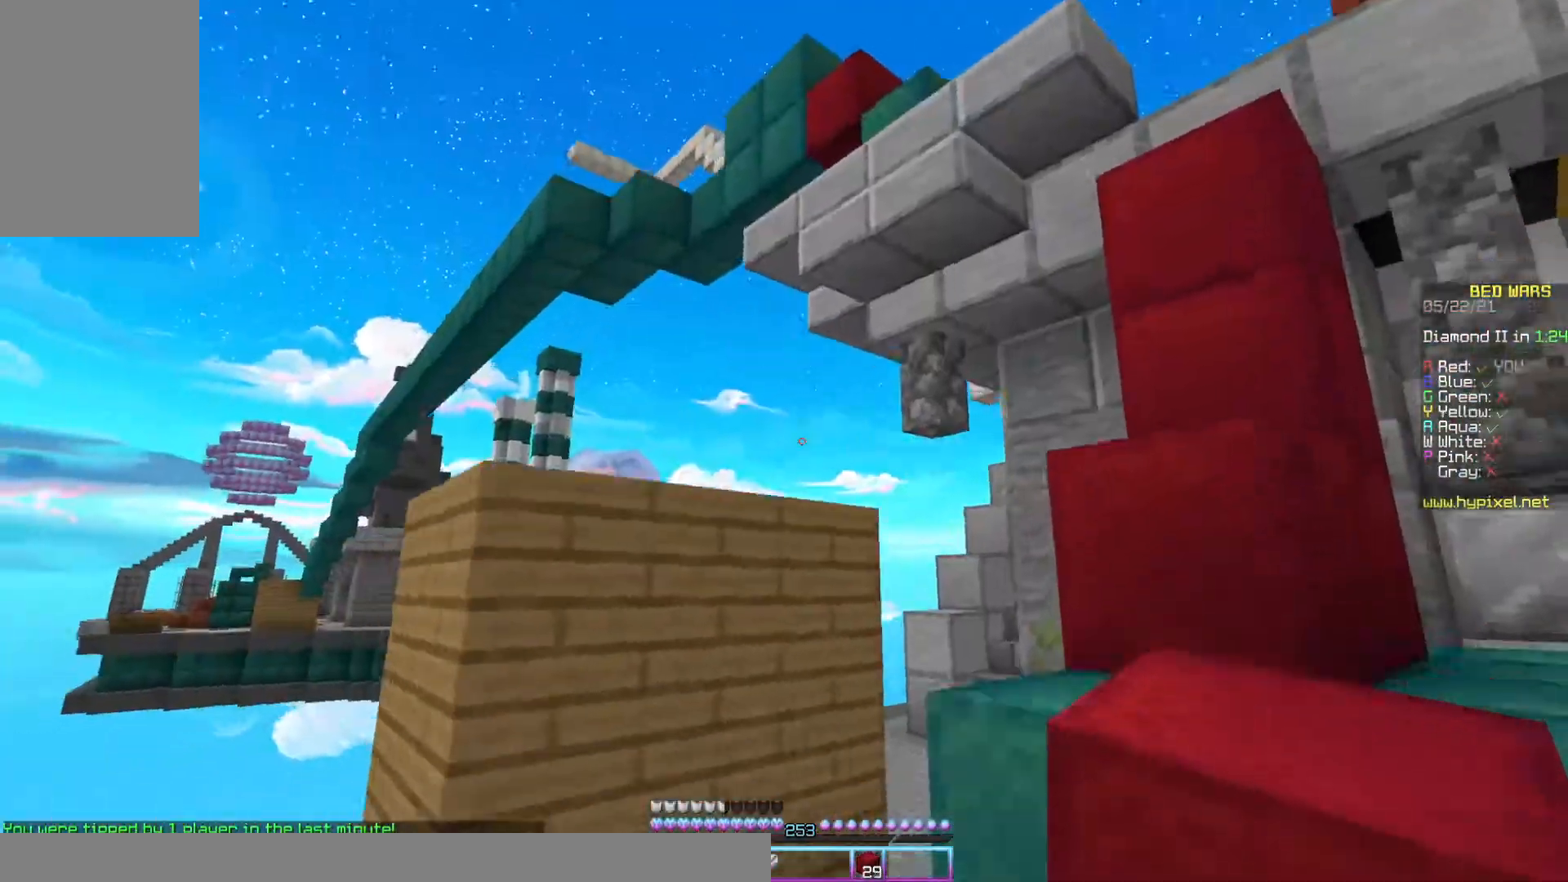
{"keys": ["space", "w"], "mouse": [], "events": [[200, "space", "down"], [200, "w", "down"]]}
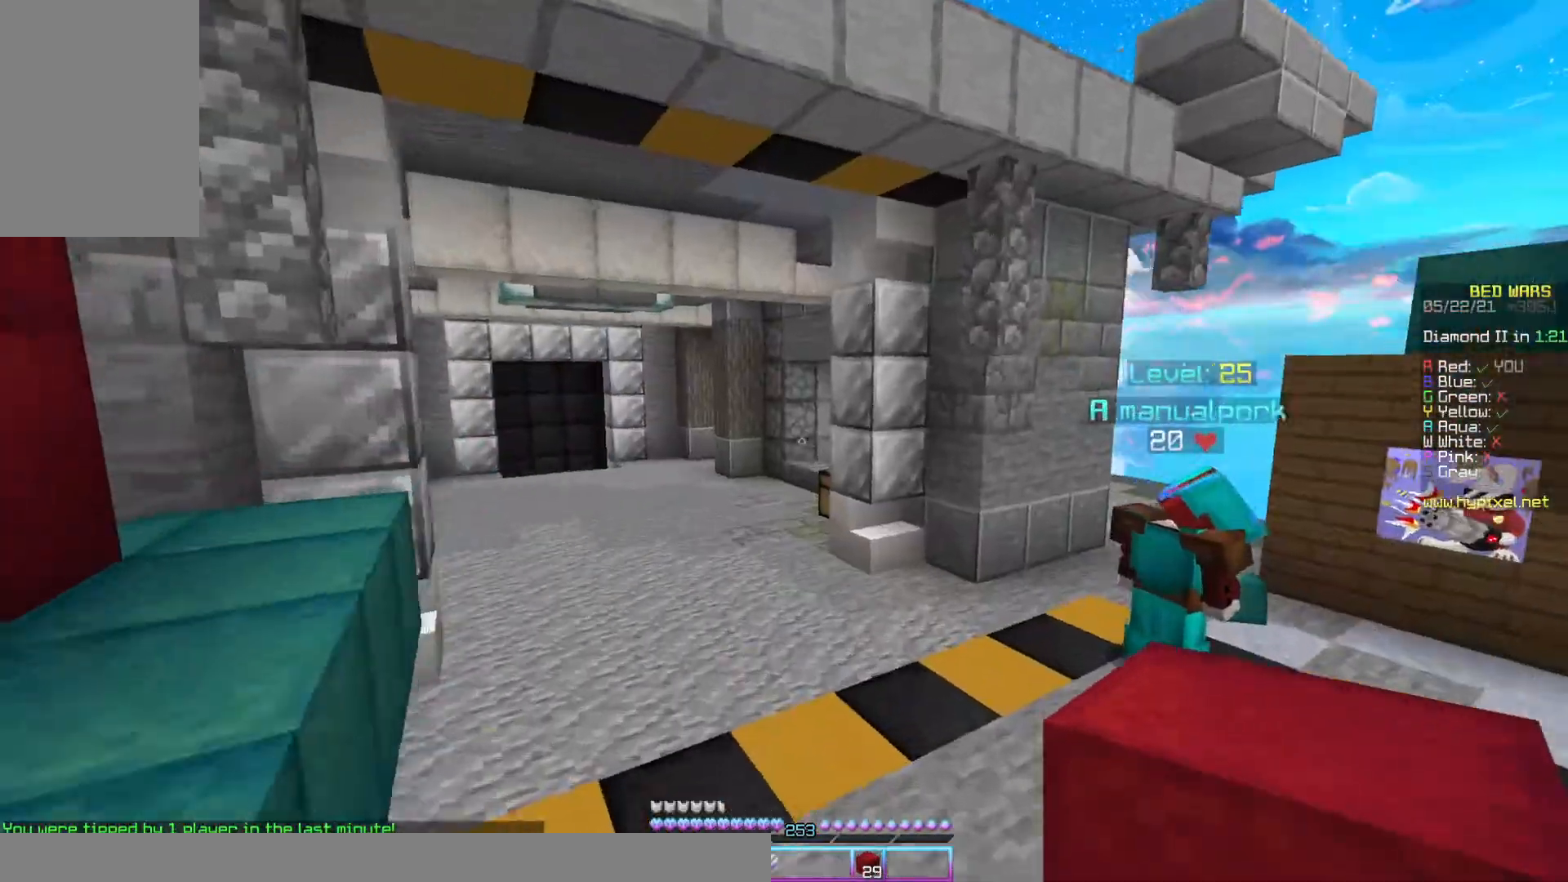
{"keys": ["w"], "mouse": [], "events": [[467, "space", "up"]]}
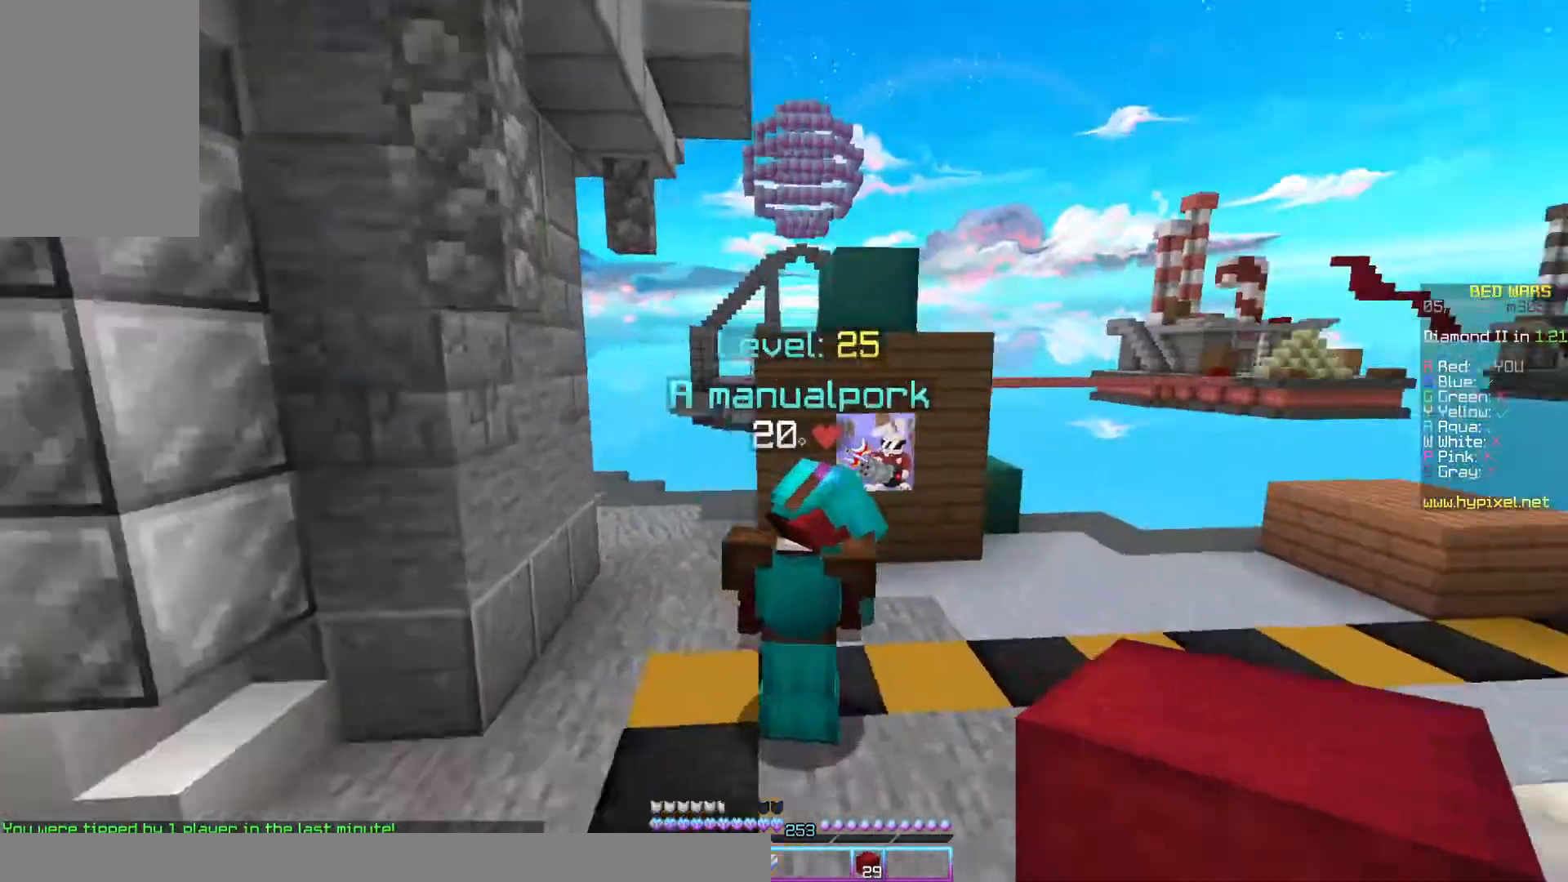
{"keys": ["d"], "mouse": [], "events": [[167, "d", "down"], [200, "w", "up"]]}
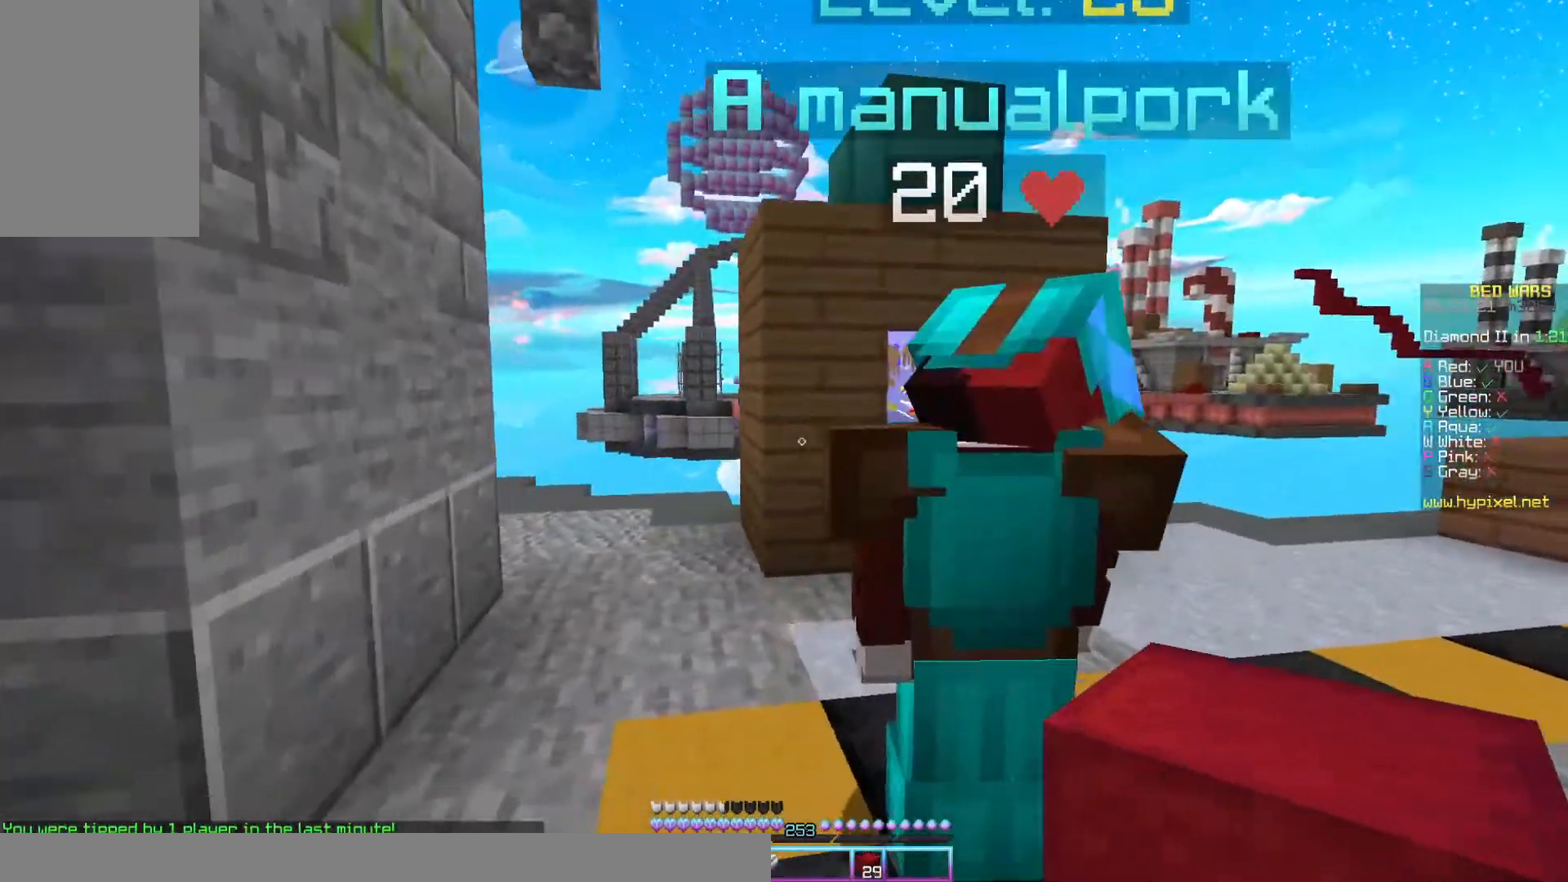
{"keys": [], "mouse": [], "events": [[300, "d", "up"]]}
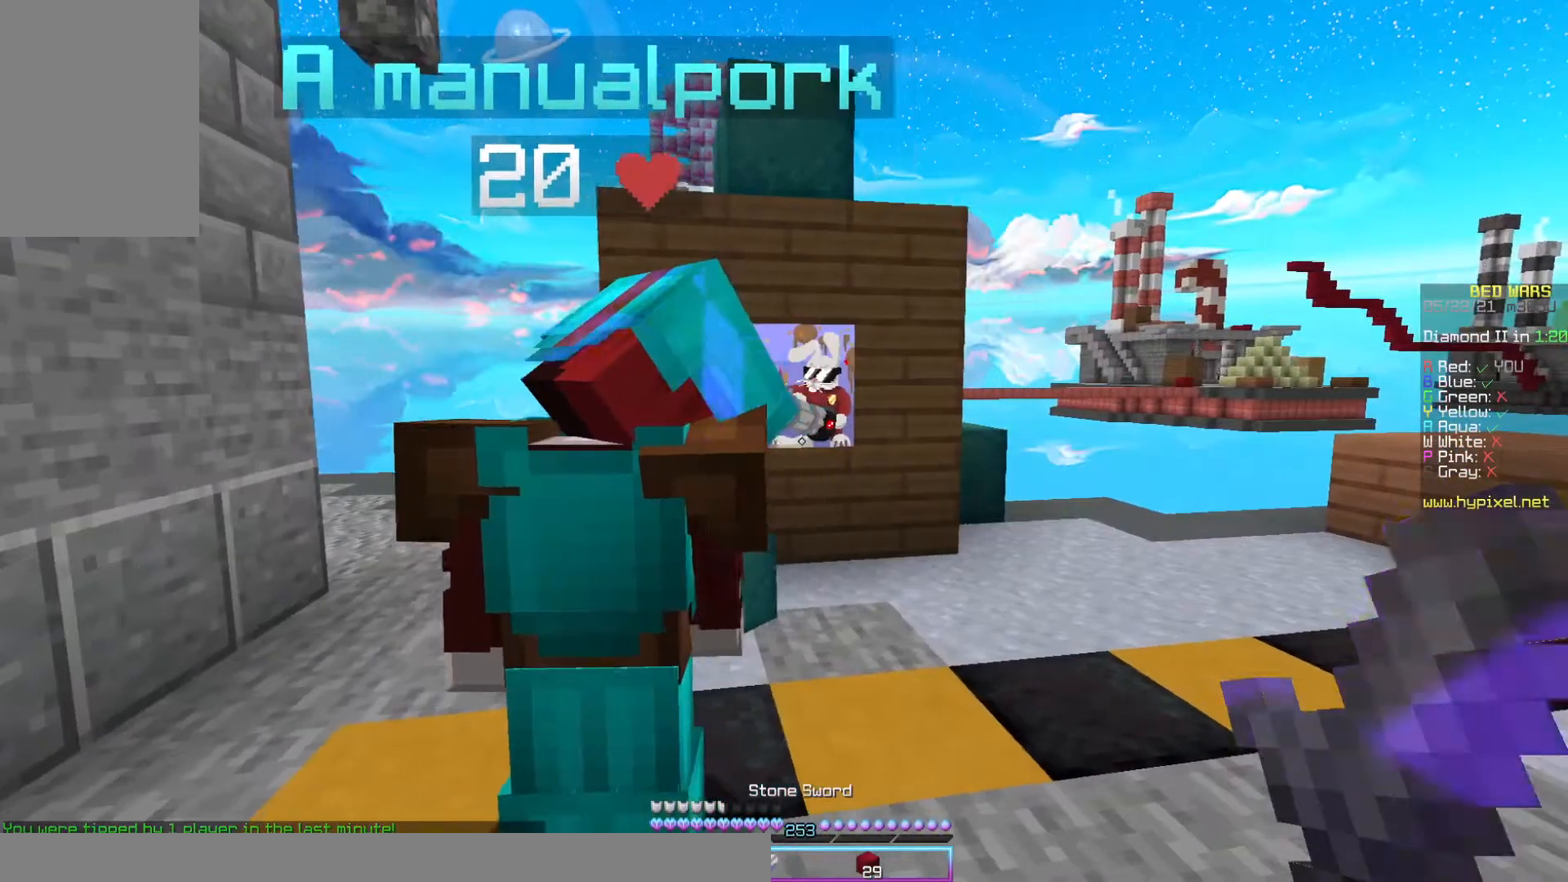
{"keys": [], "mouse": [], "events": []}
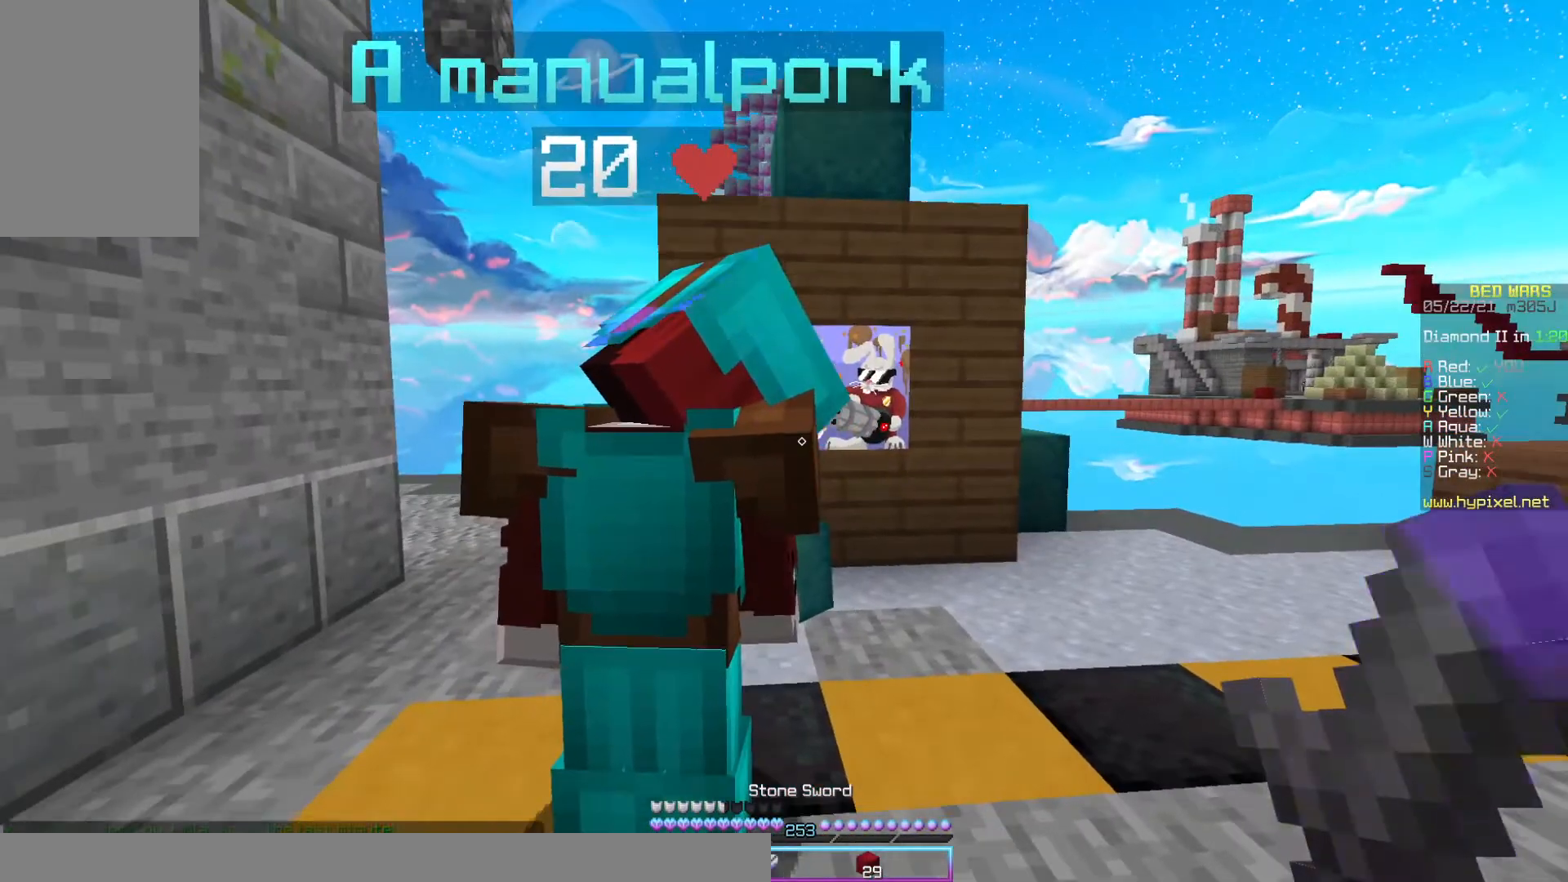
{"keys": ["w"], "mouse": [], "events": [[233, "w", "down"], [300, "d", "down"], [467, "d", "up"]]}
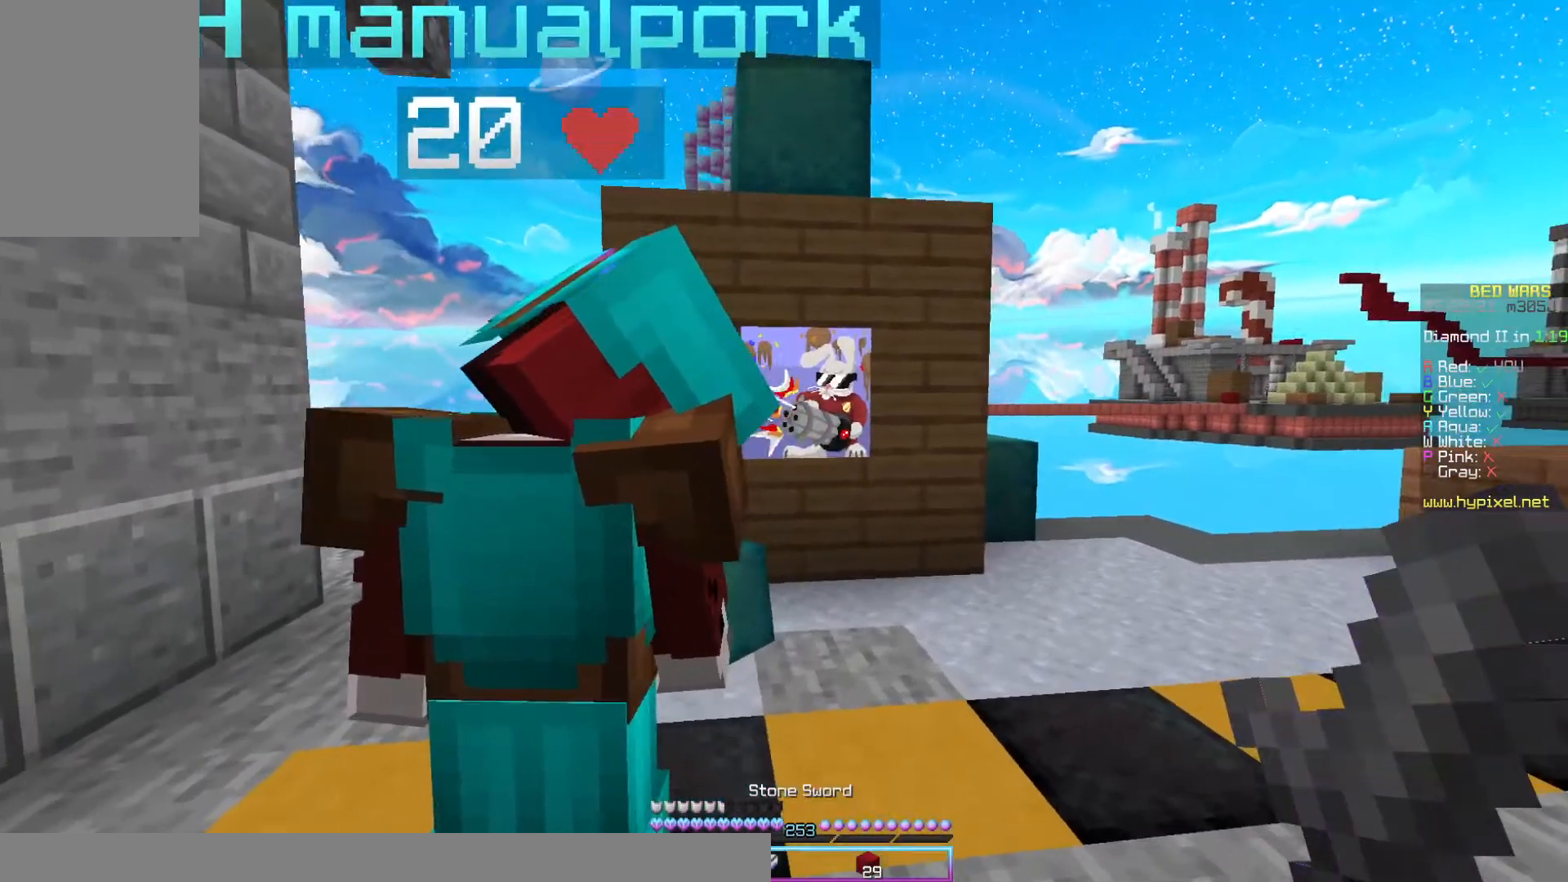
{"keys": [], "mouse": [], "events": [[467, "w", "up"]]}
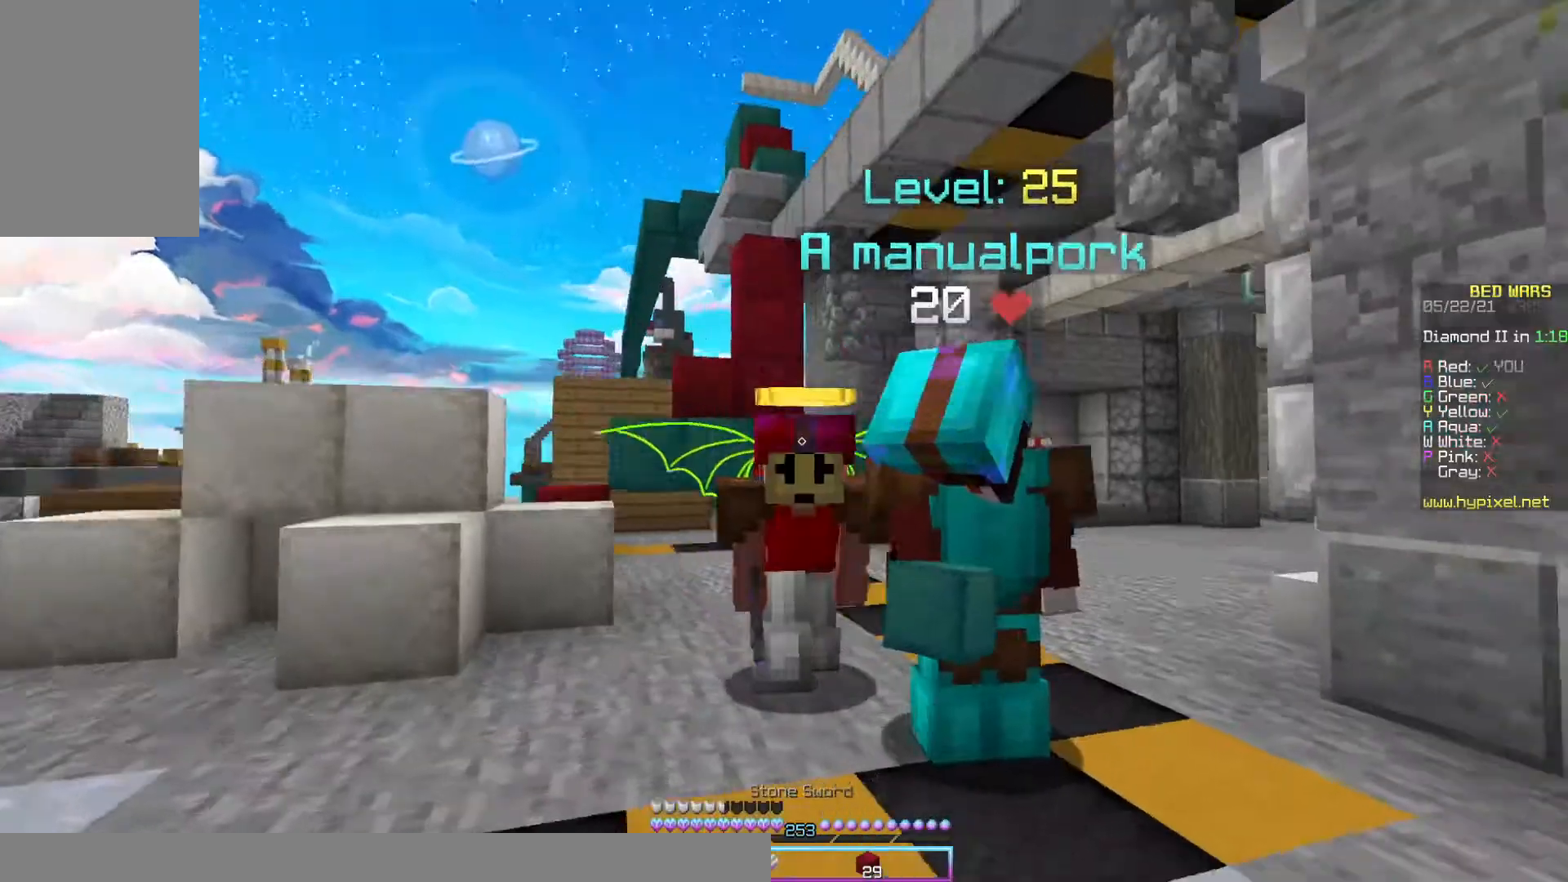
{"keys": [], "mouse": [], "events": []}
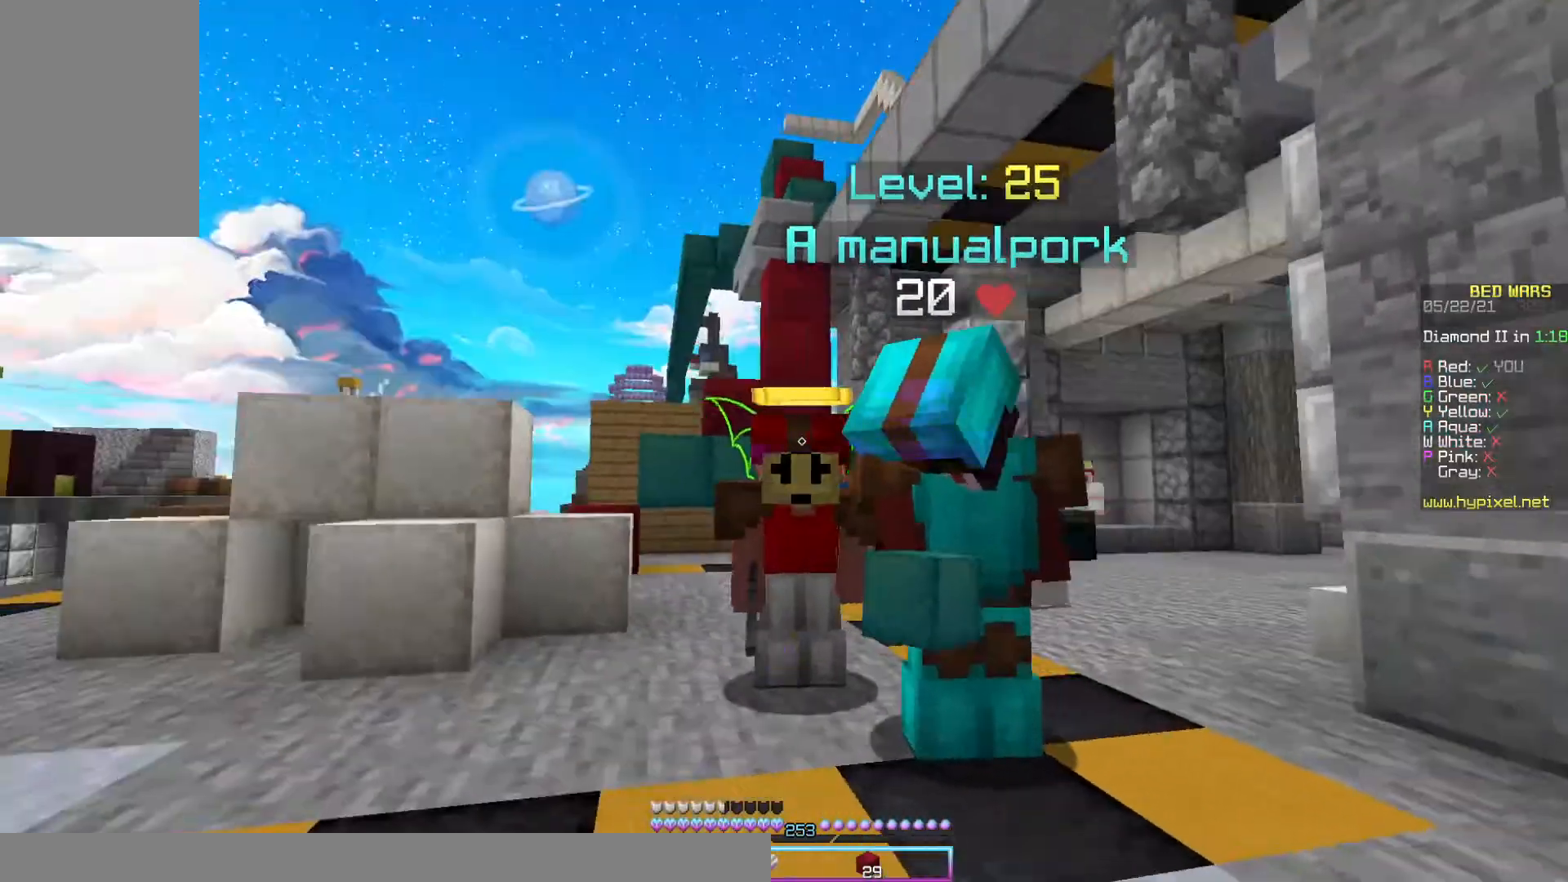
{"keys": [], "mouse": [], "events": []}
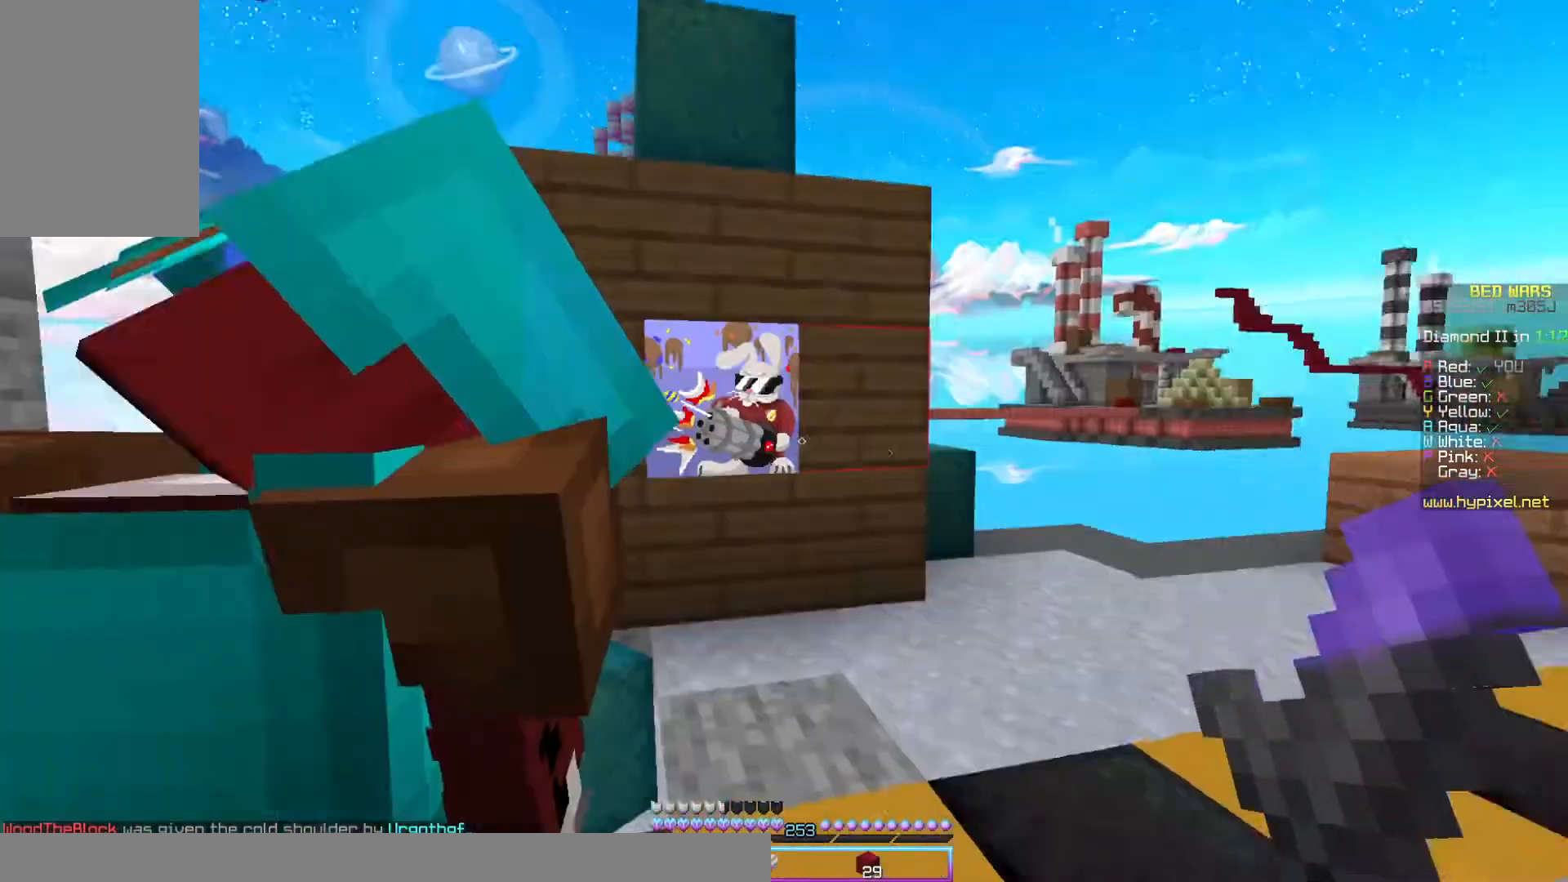
{"keys": [], "mouse": [], "events": []}
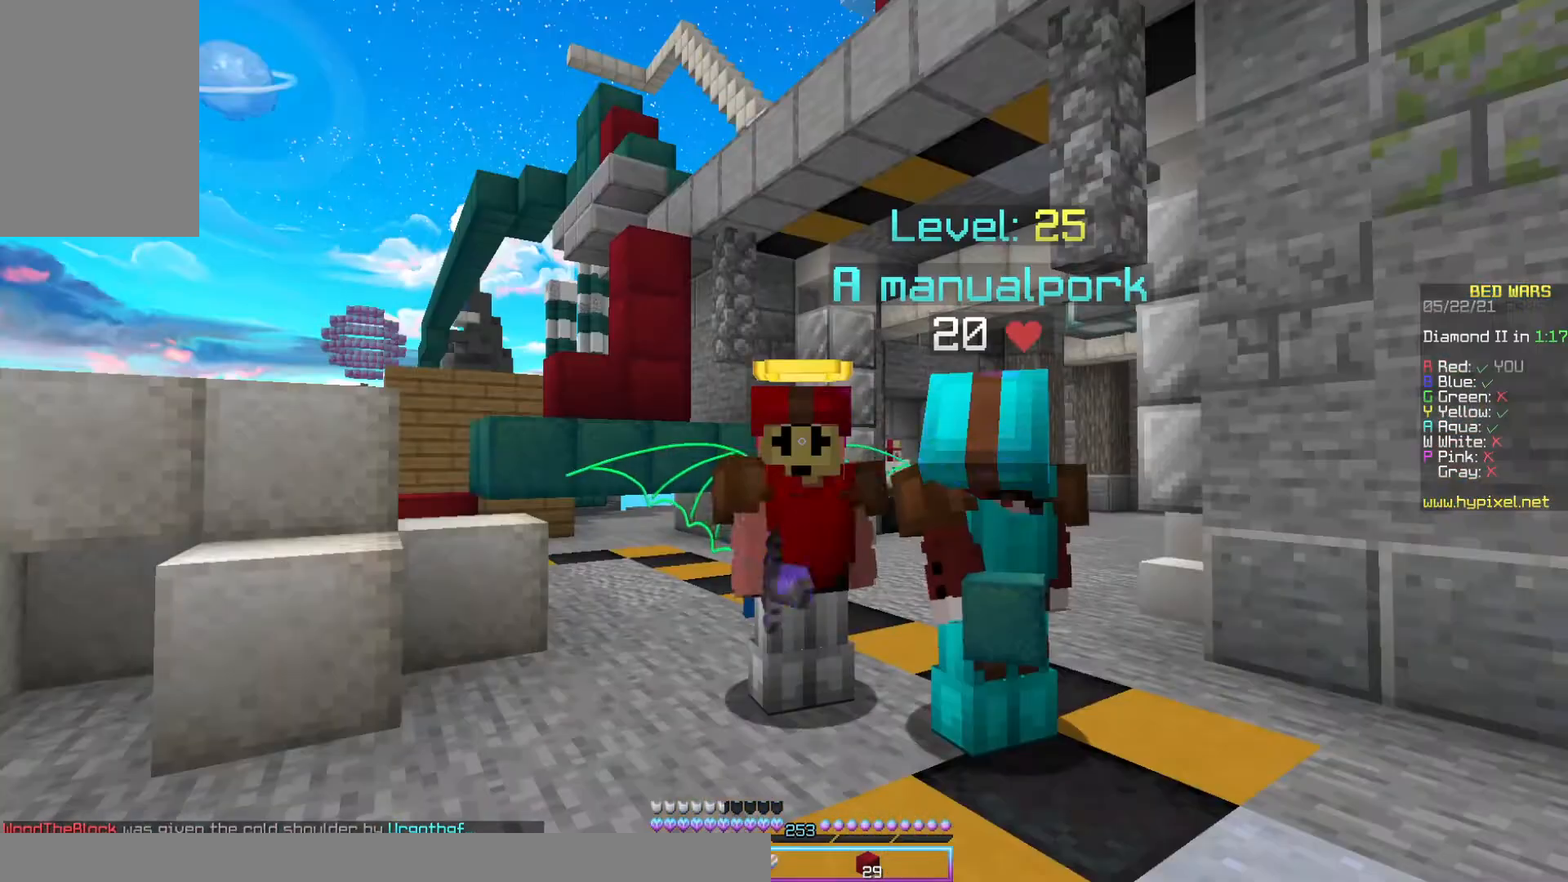
{"keys": [], "mouse": ["right"], "events": [[133, "mouse_right", "down"], [233, "mouse_right", "up"], [333, "mouse_right", "down"]]}
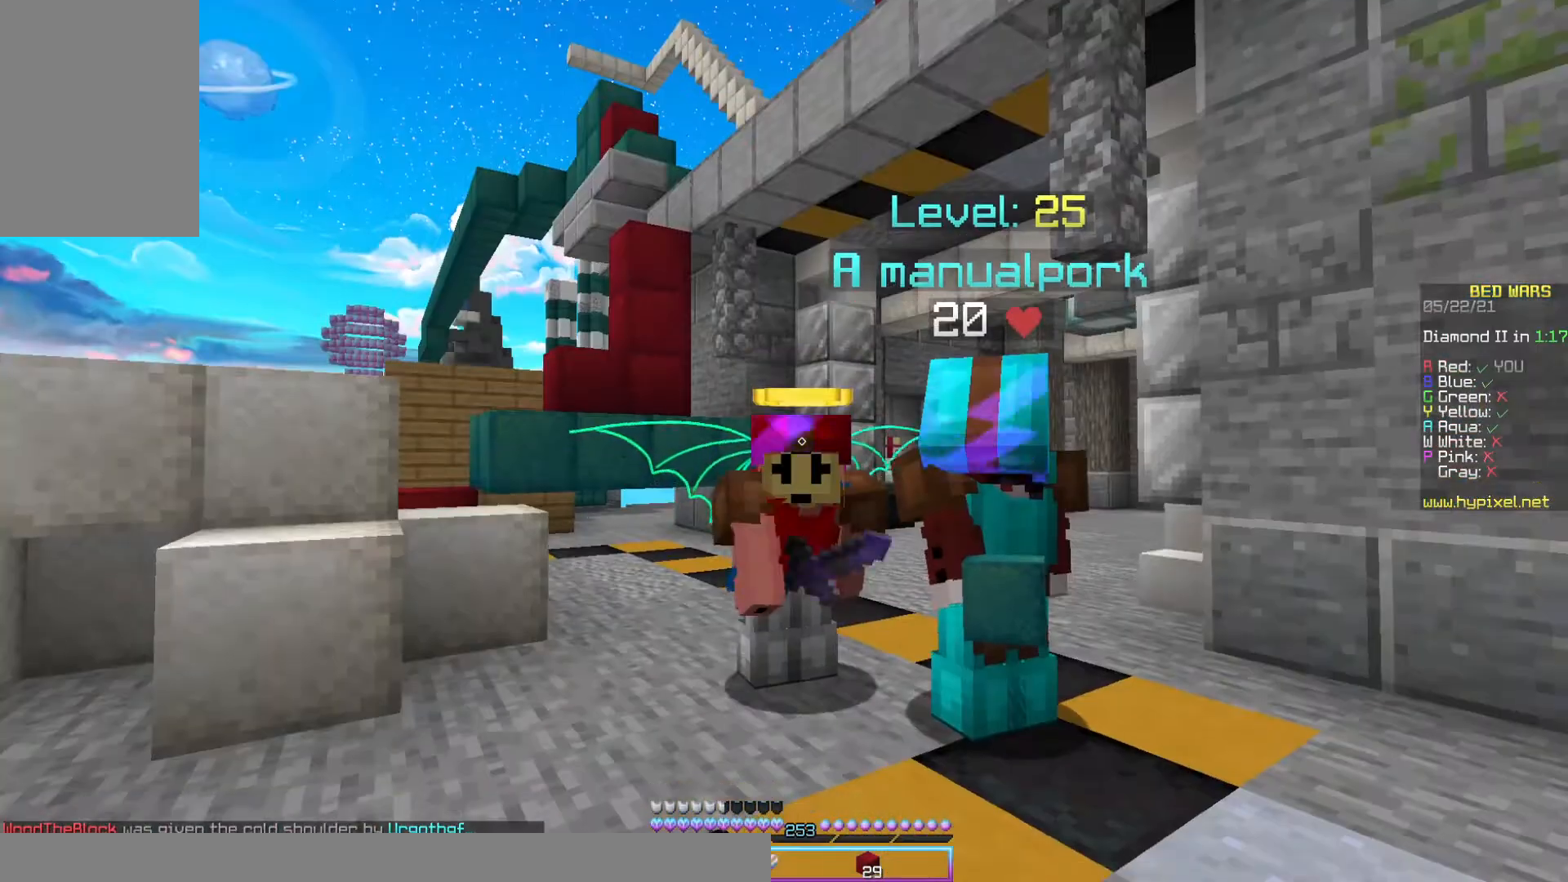
{"keys": [], "mouse": [], "events": [[100, "mouse_right", "up"], [167, "mouse_right", "down"], [267, "mouse_right", "up"]]}
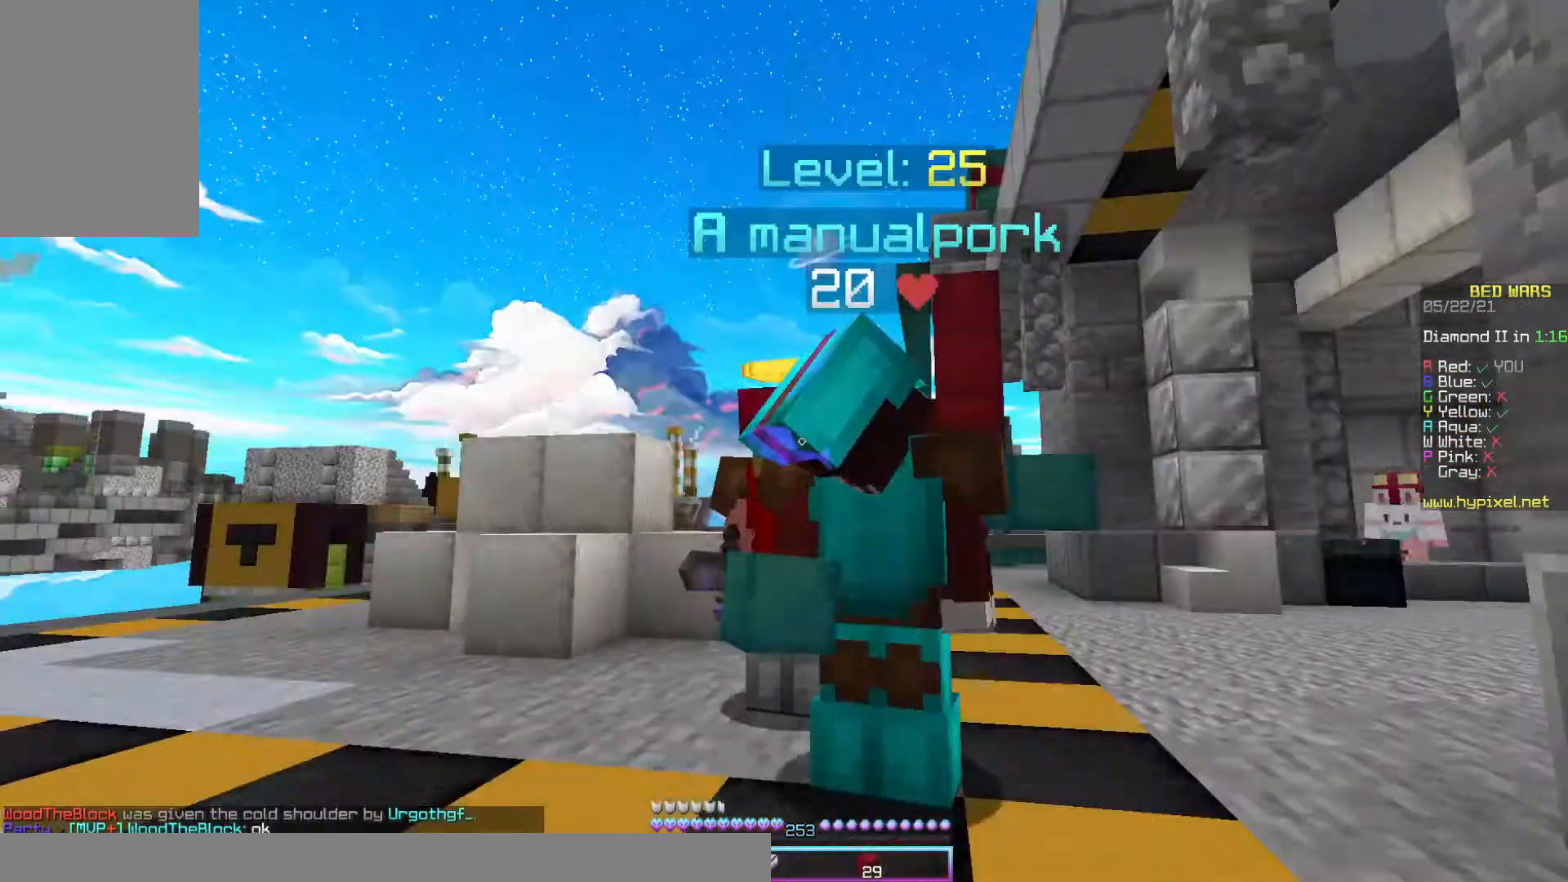
{"keys": [], "mouse": [], "events": []}
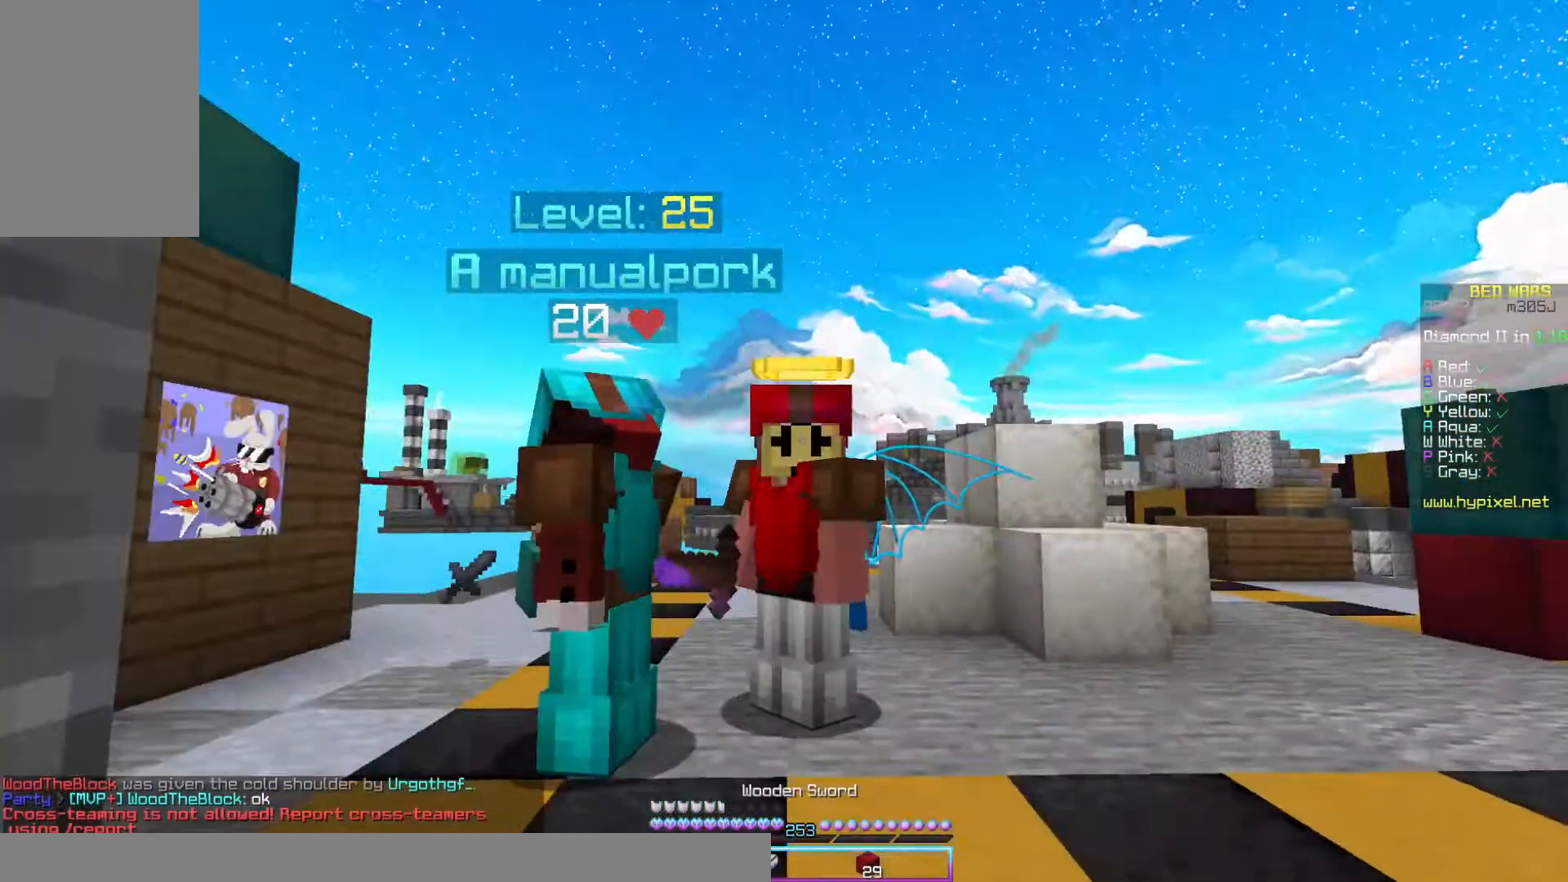
{"keys": [], "mouse": [], "events": []}